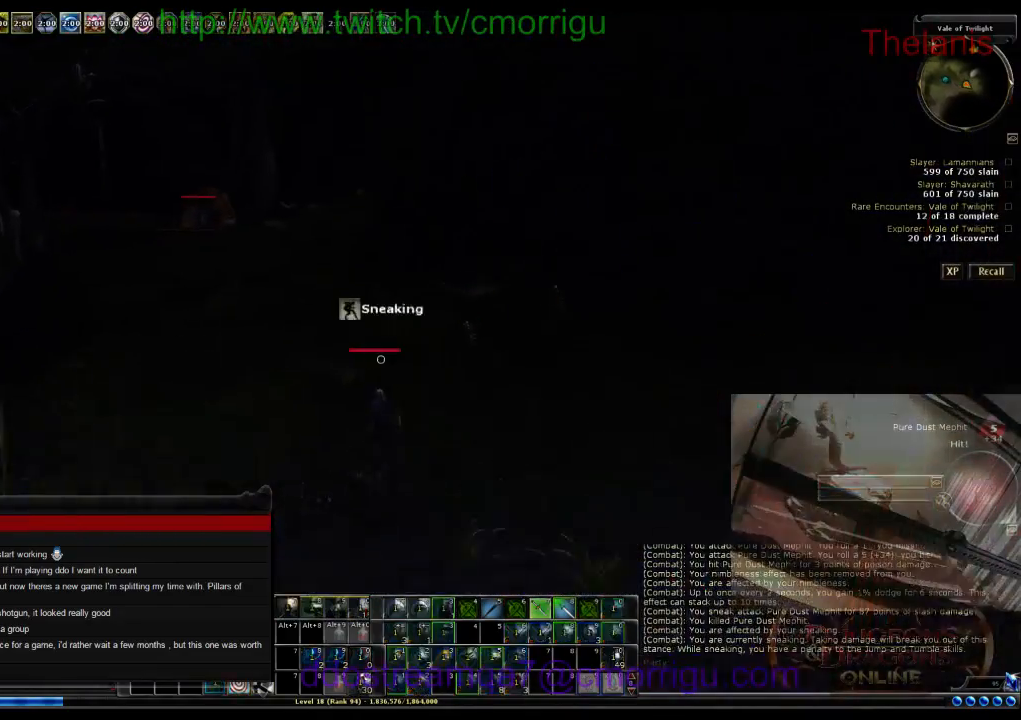
Gameplay with keyboard; each line is a JSON object with the keys held at the frame after it. "events" lists presses ("down") and releases ("up") of ".", "/", "0", "1", "2", "3", "4", "5", "6", "7", "8", "9", "a", "b", "backslash", "backspace", "c", "caps_lock", "comma", "ctrl_l", "ctrl_r", "d", "e", "equals", "escape", "f", "f1", "f10", "f11", "f12", "f2", "f3", "f4", "f5", "f6", "f7", "f8", "f9", "g", "h", "i", "j", "k", "l", "lbracket", "m", "minus", "n", "o", "p", "q", "quote", "r", "rbracket", "return", "s", "semicolon", "shift_l", "shift_r", "space", "t", "tab", "tilde", "u", "v", "w", "x", "y" and "z" between this image and that frame as [ms after this image, input, new state], when the widget could be followed in between. No other keys are recorded. Mouse input is not recorded.
{"keys": ["w"], "events": []}
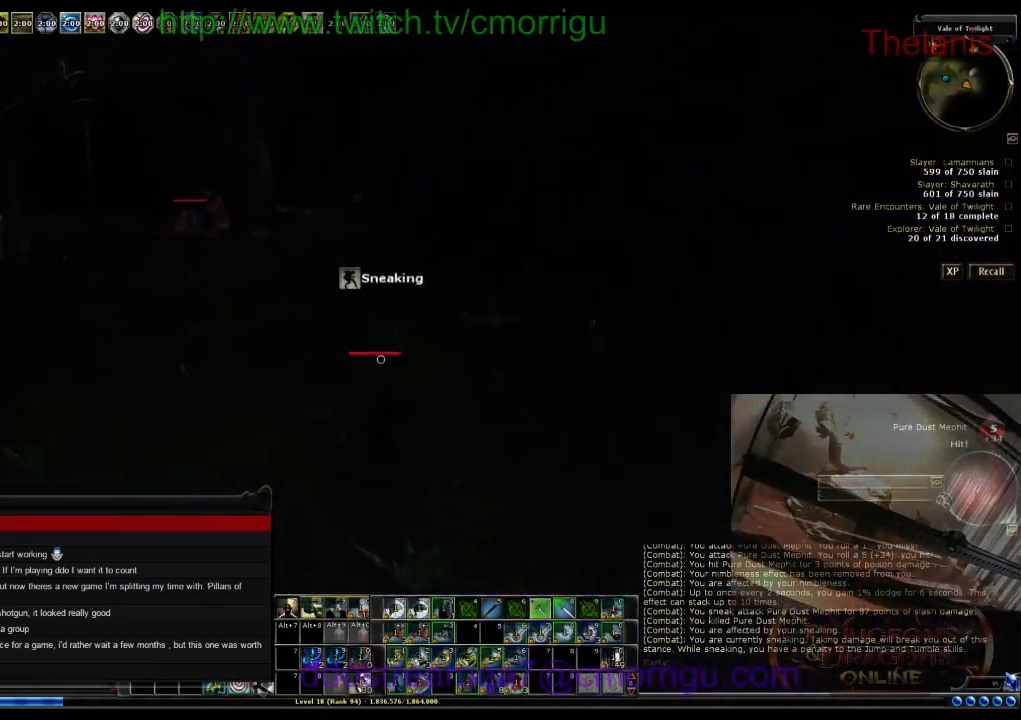
{"keys": ["w"], "events": []}
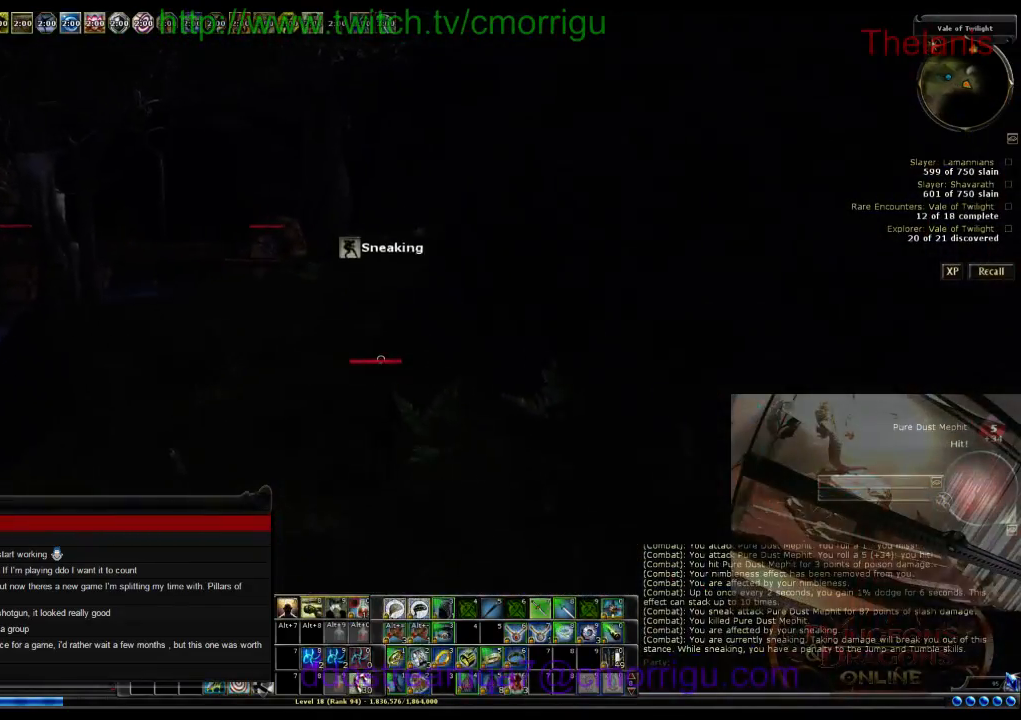
{"keys": ["w"], "events": []}
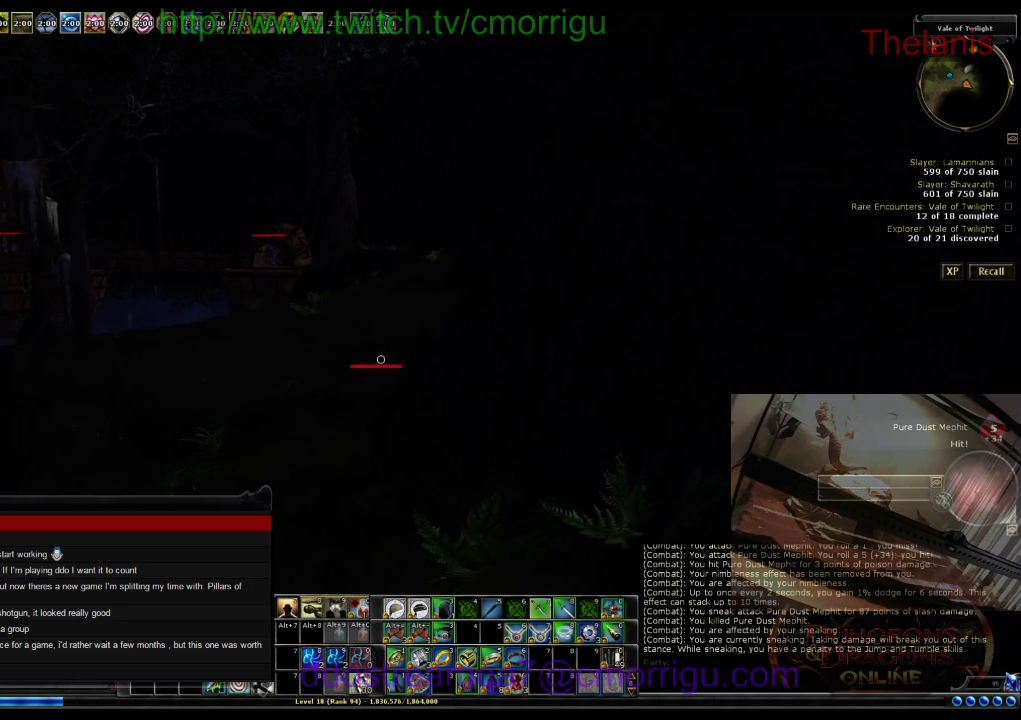
{"keys": ["w"], "events": []}
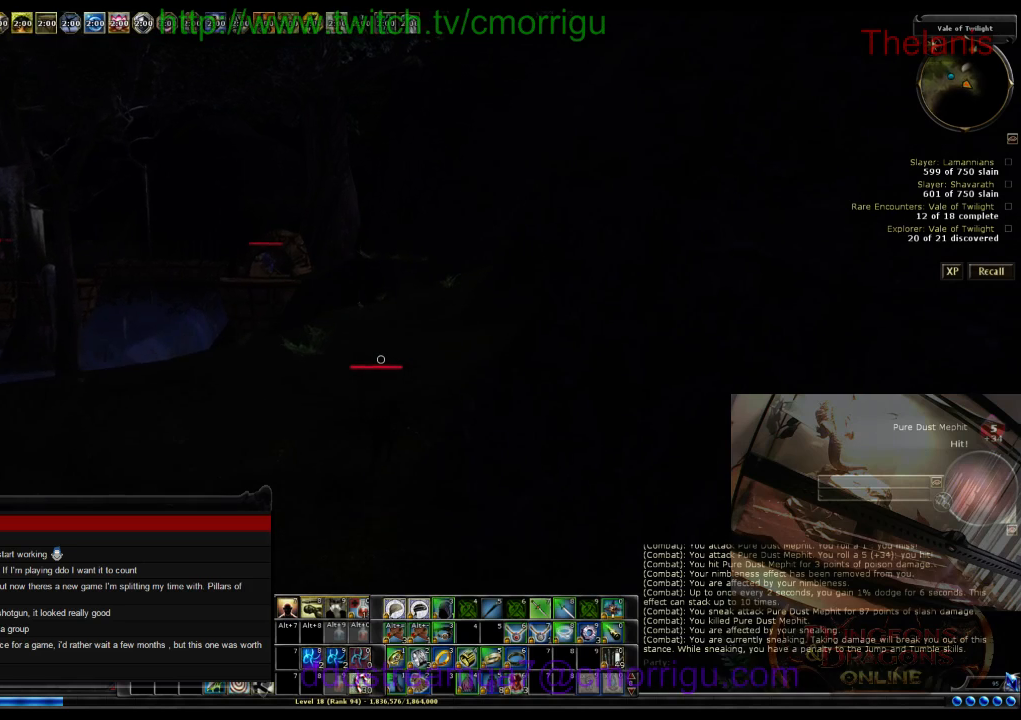
{"keys": ["w"], "events": []}
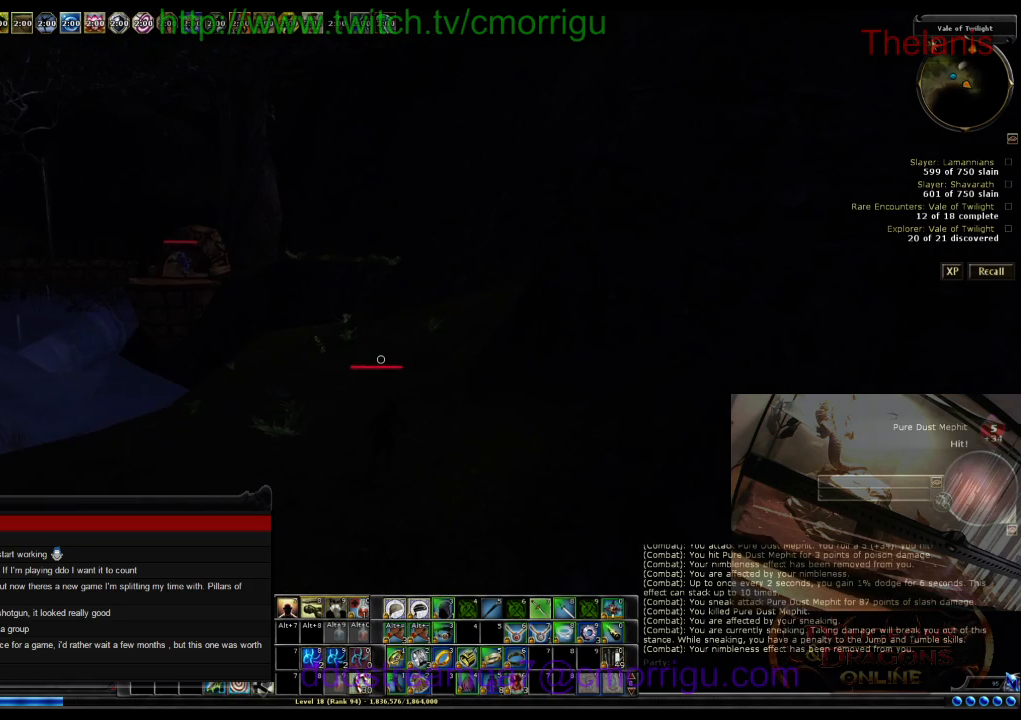
{"keys": ["w"], "events": []}
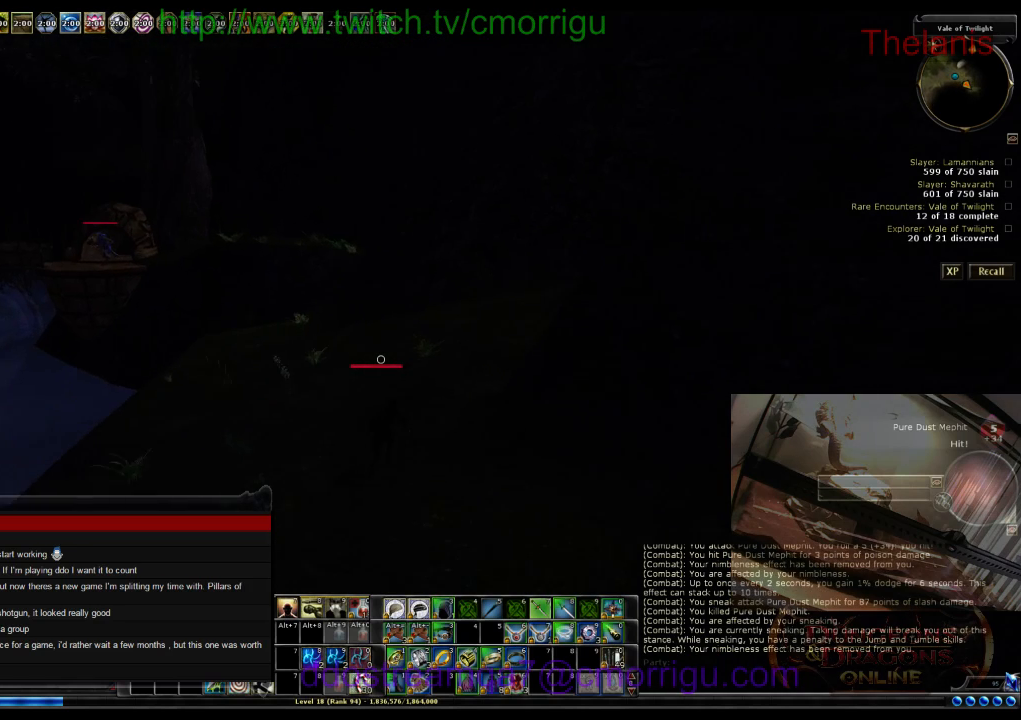
{"keys": ["w"], "events": []}
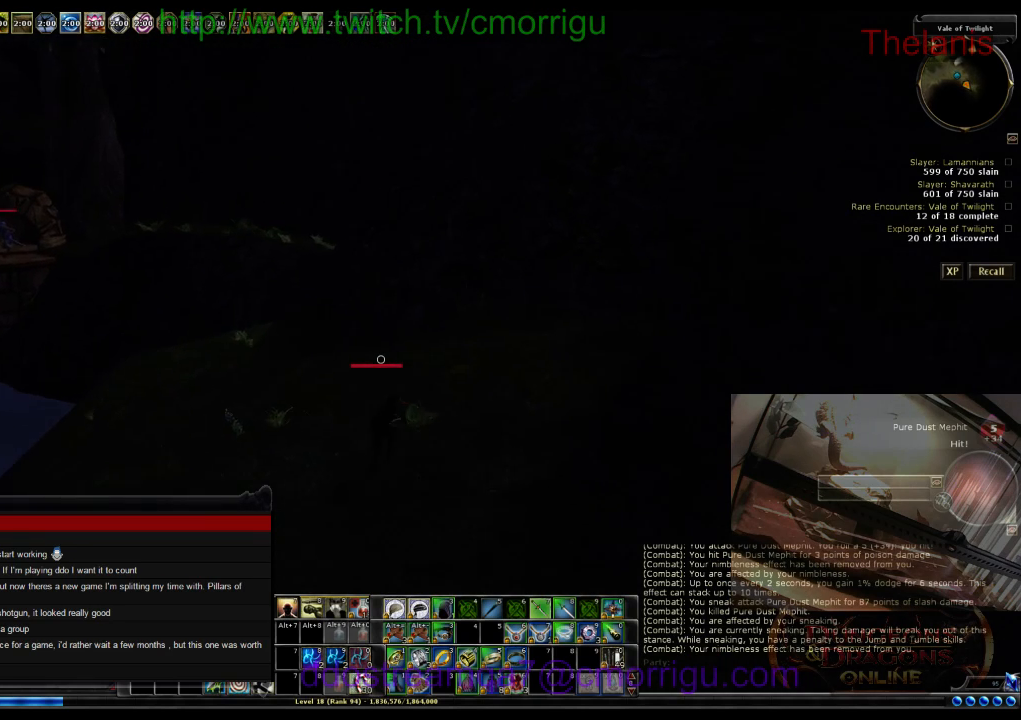
{"keys": ["w"], "events": []}
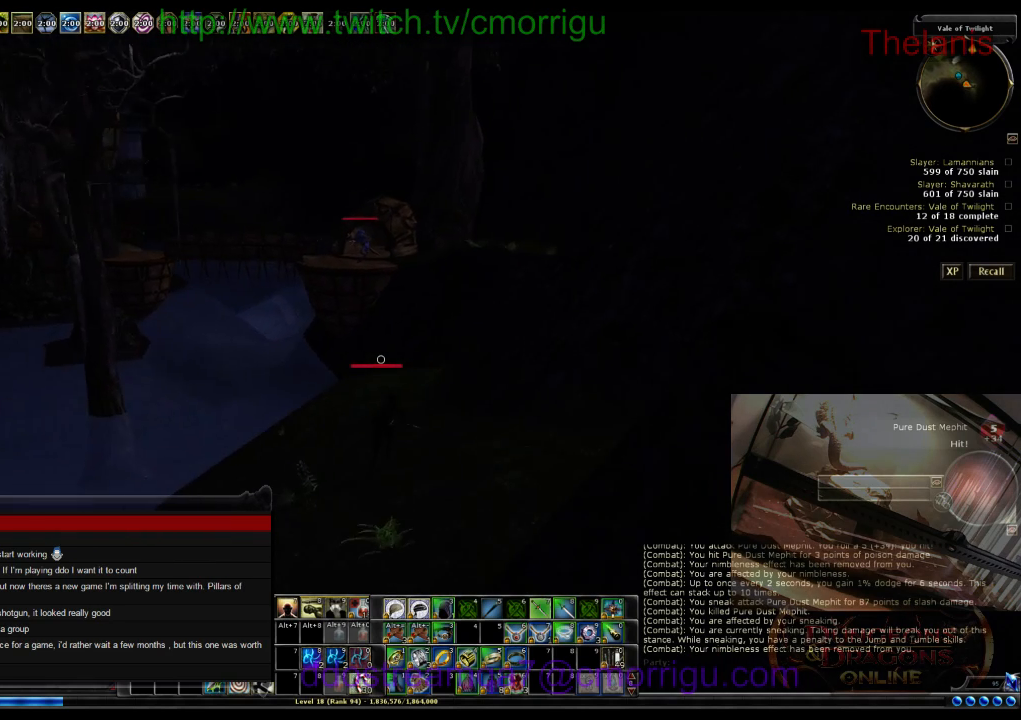
{"keys": ["w"], "events": []}
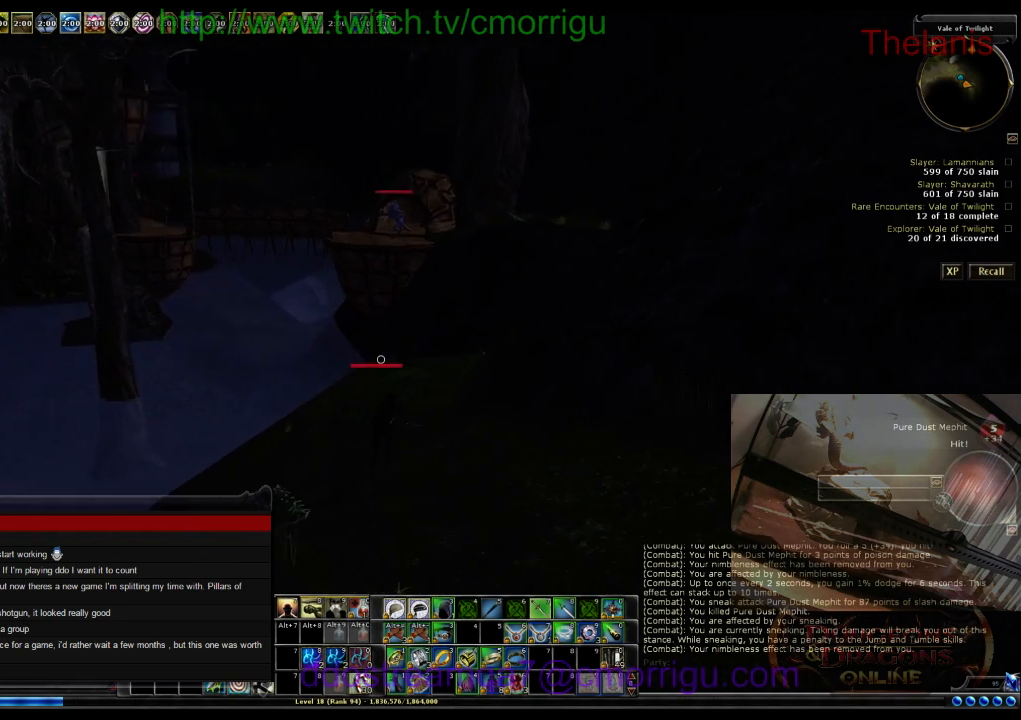
{"keys": ["w"], "events": []}
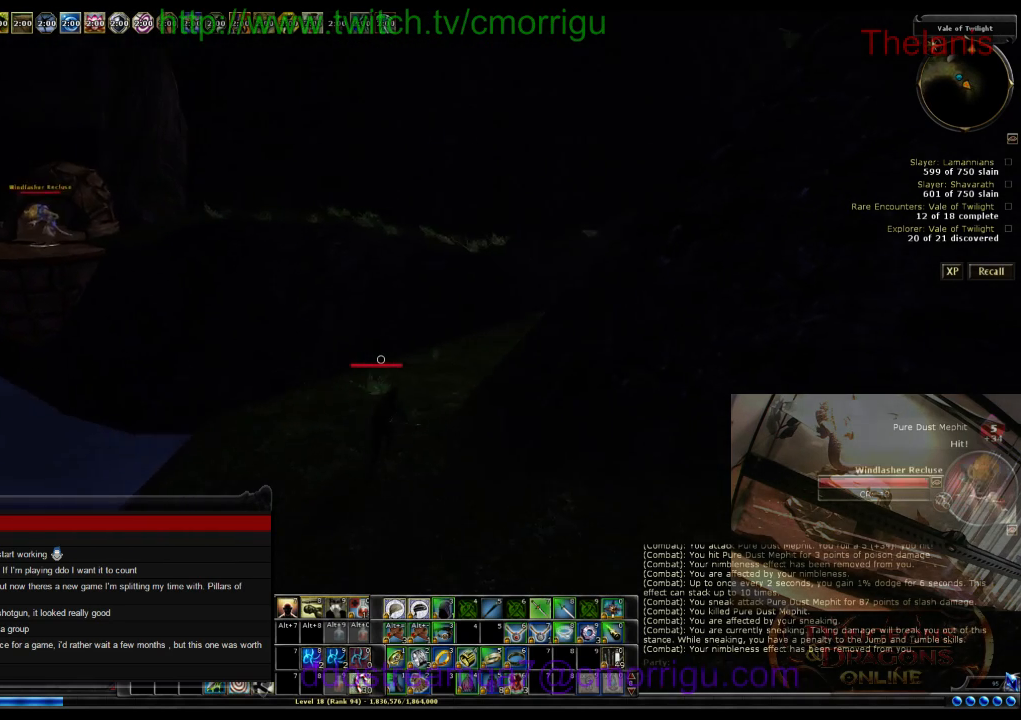
{"keys": ["w"], "events": []}
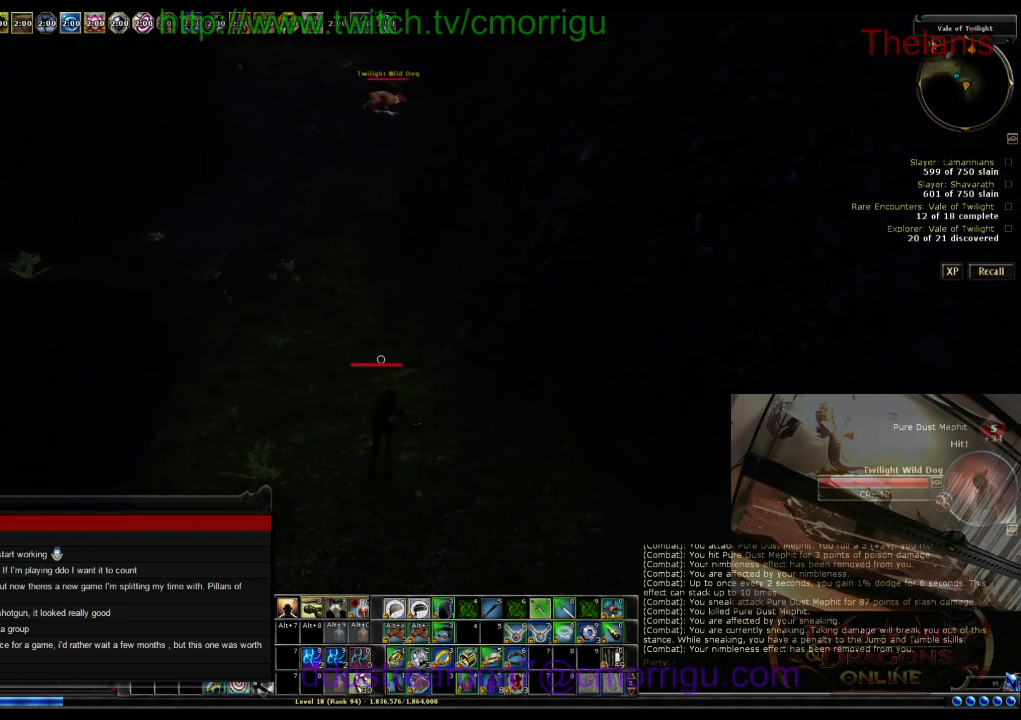
{"keys": ["w"], "events": []}
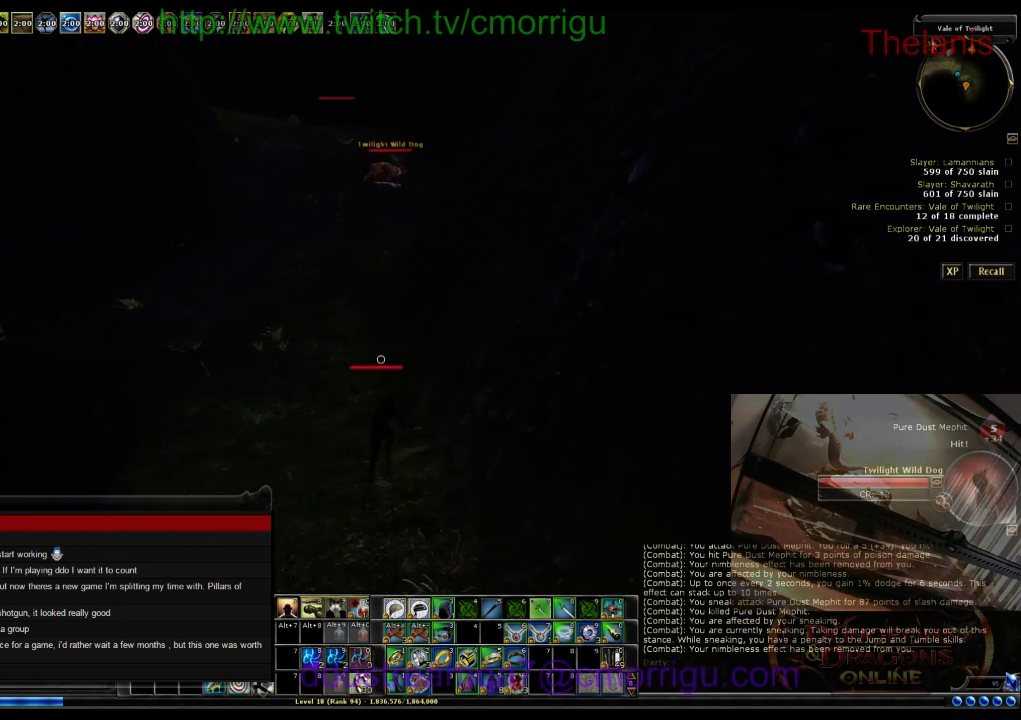
{"keys": ["w"], "events": []}
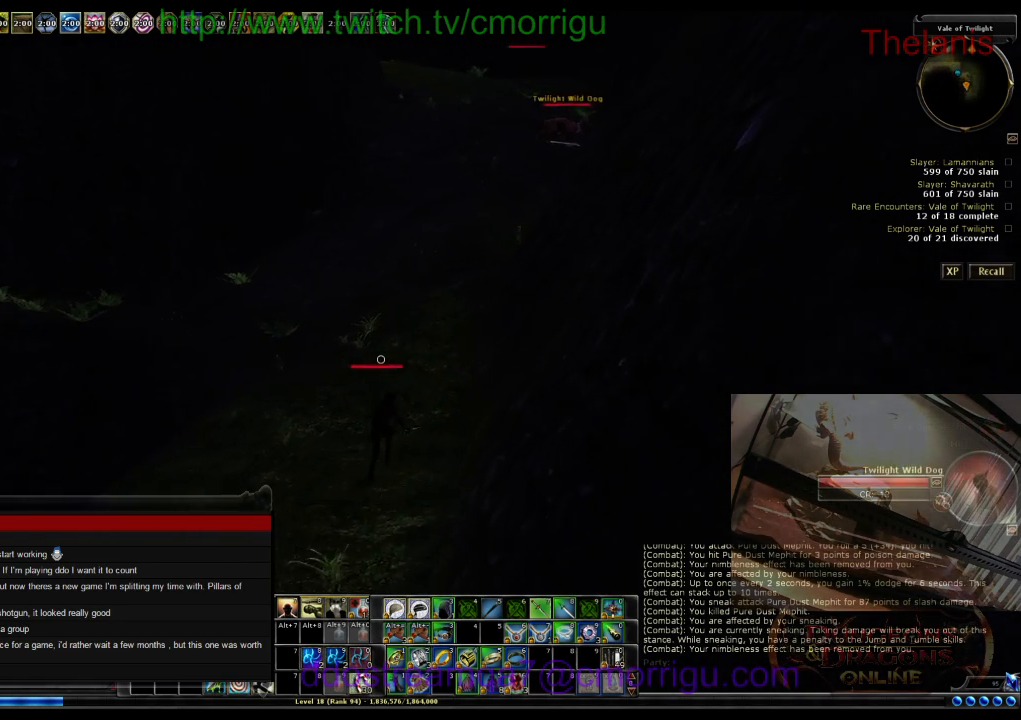
{"keys": ["w"], "events": []}
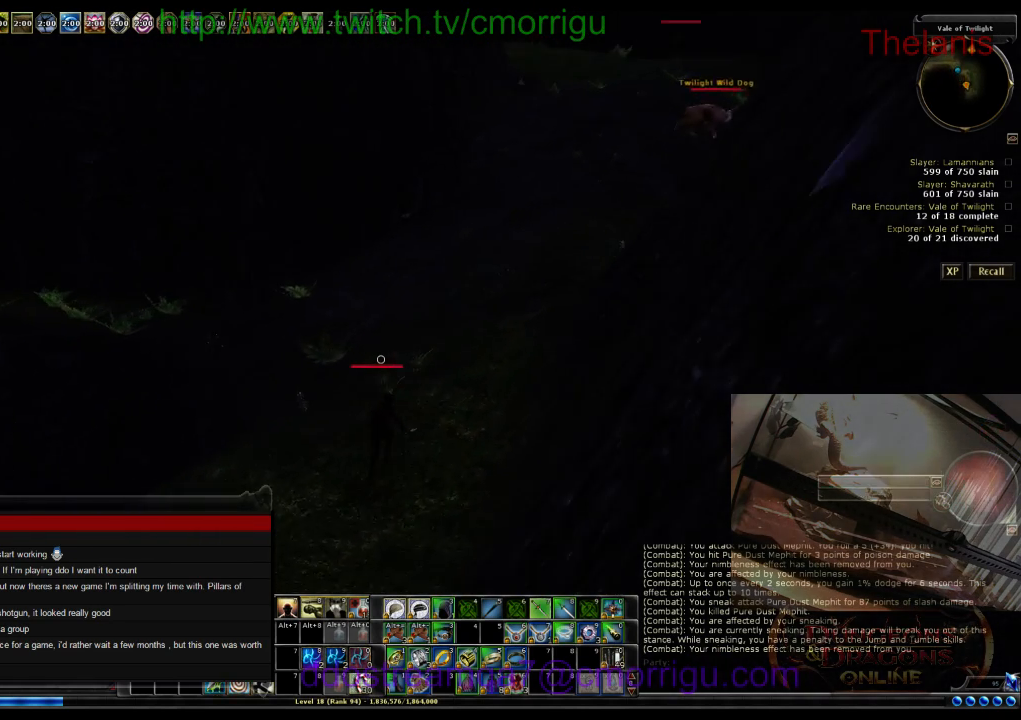
{"keys": ["w"], "events": []}
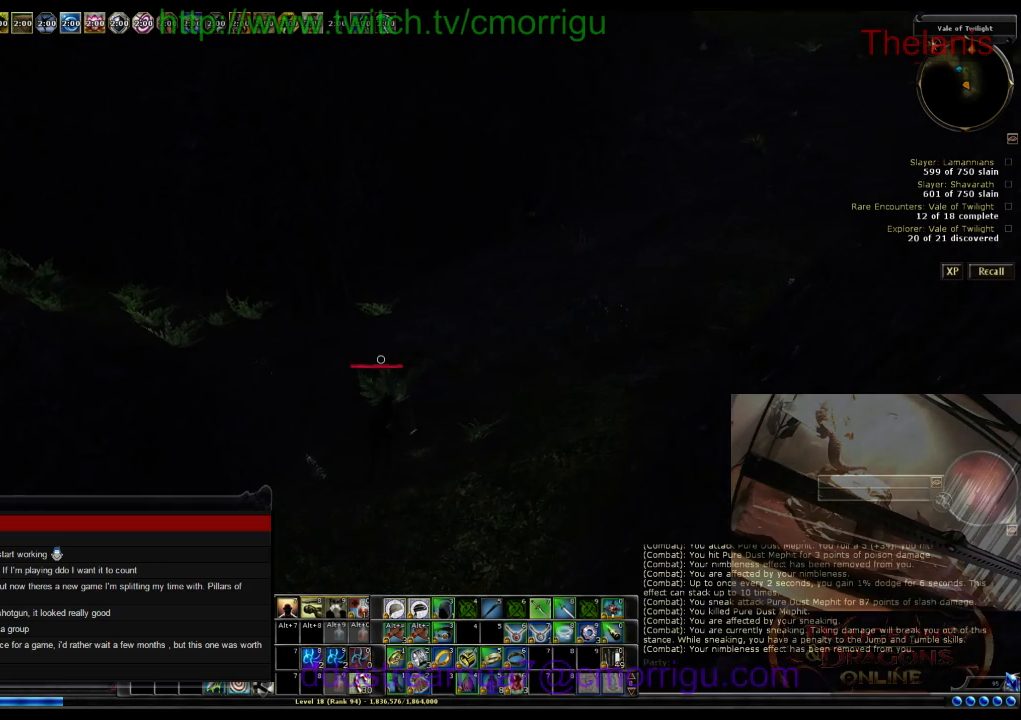
{"keys": ["w"], "events": []}
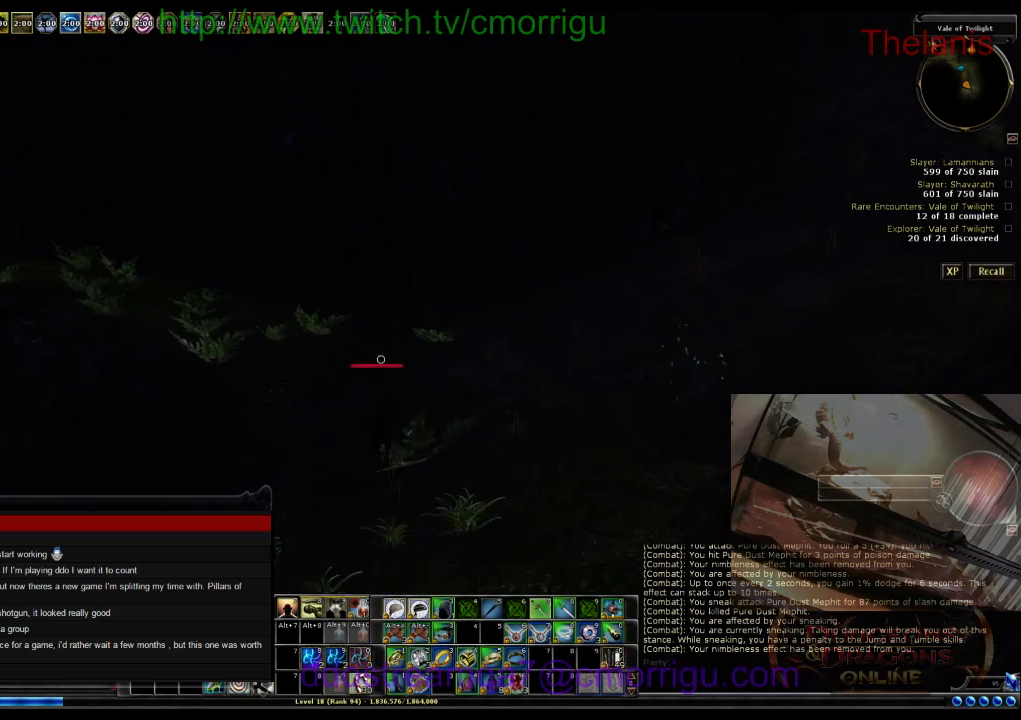
{"keys": ["w"], "events": []}
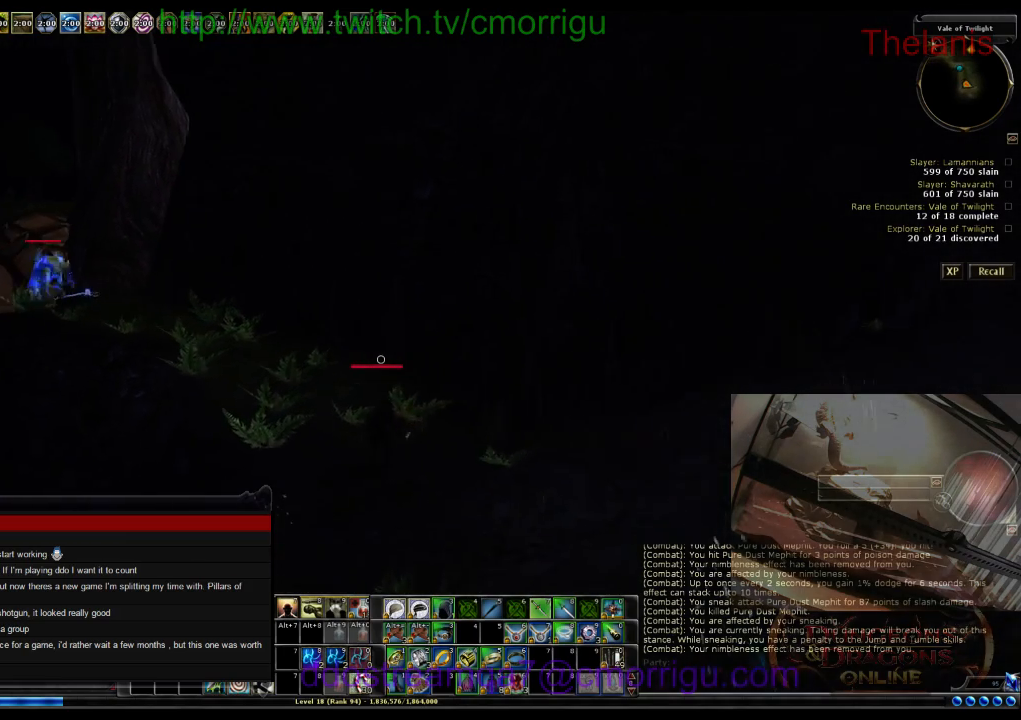
{"keys": ["w"], "events": []}
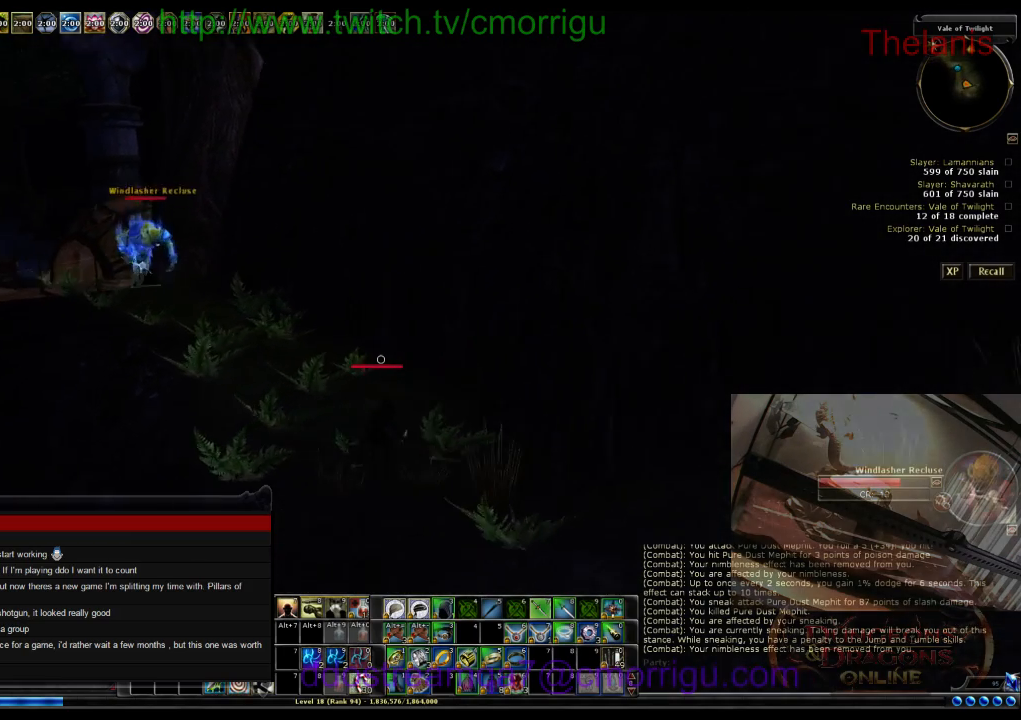
{"keys": ["w"], "events": []}
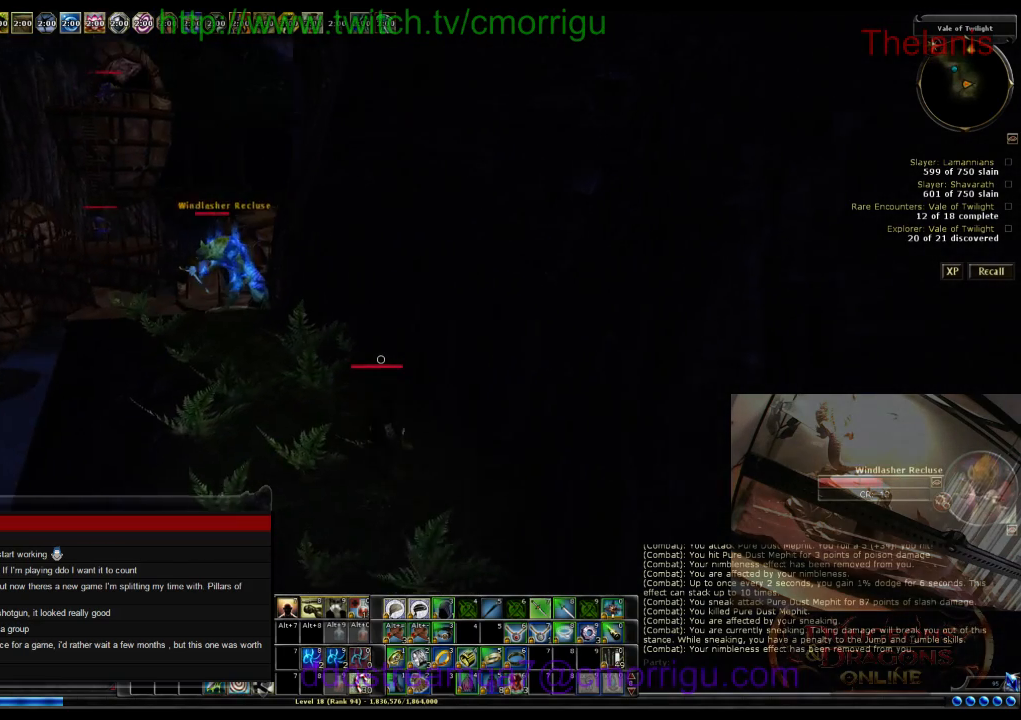
{"keys": ["w"], "events": []}
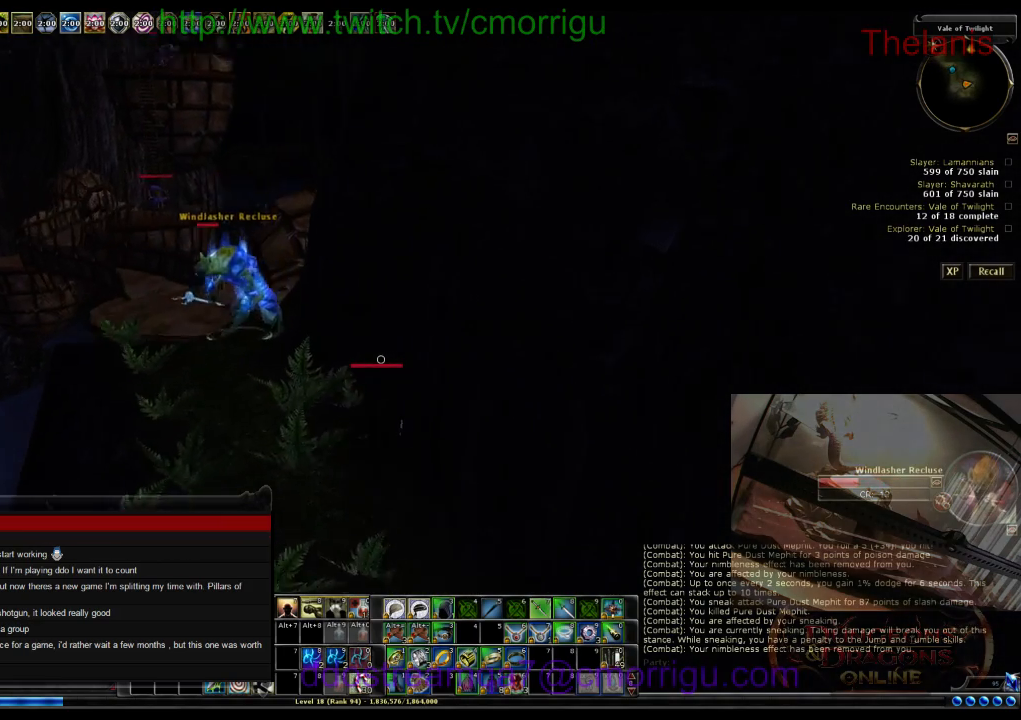
{"keys": [], "events": [[334, "w", "up"]]}
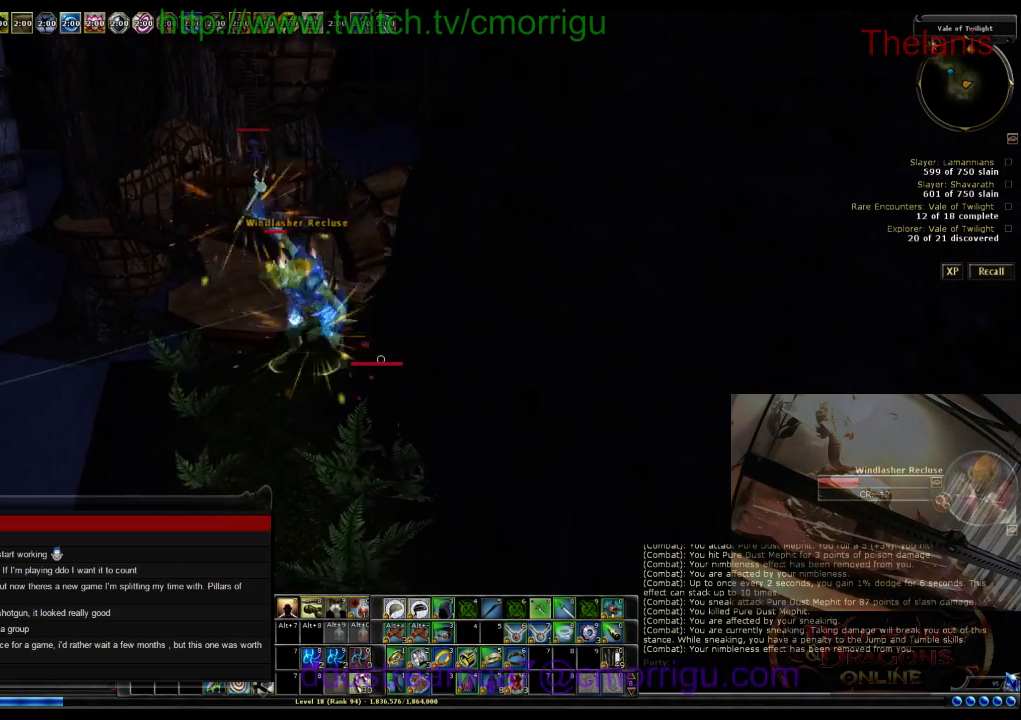
{"keys": ["w"], "events": [[434, "w", "down"]]}
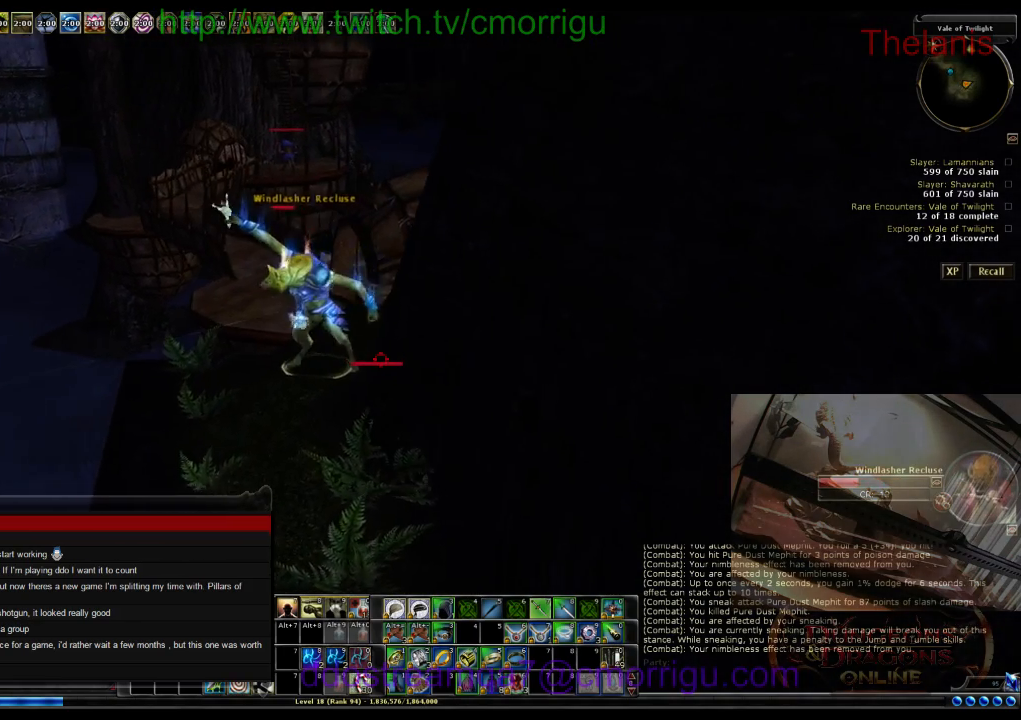
{"keys": ["2"], "events": [[367, "2", "down"], [367, "w", "up"]]}
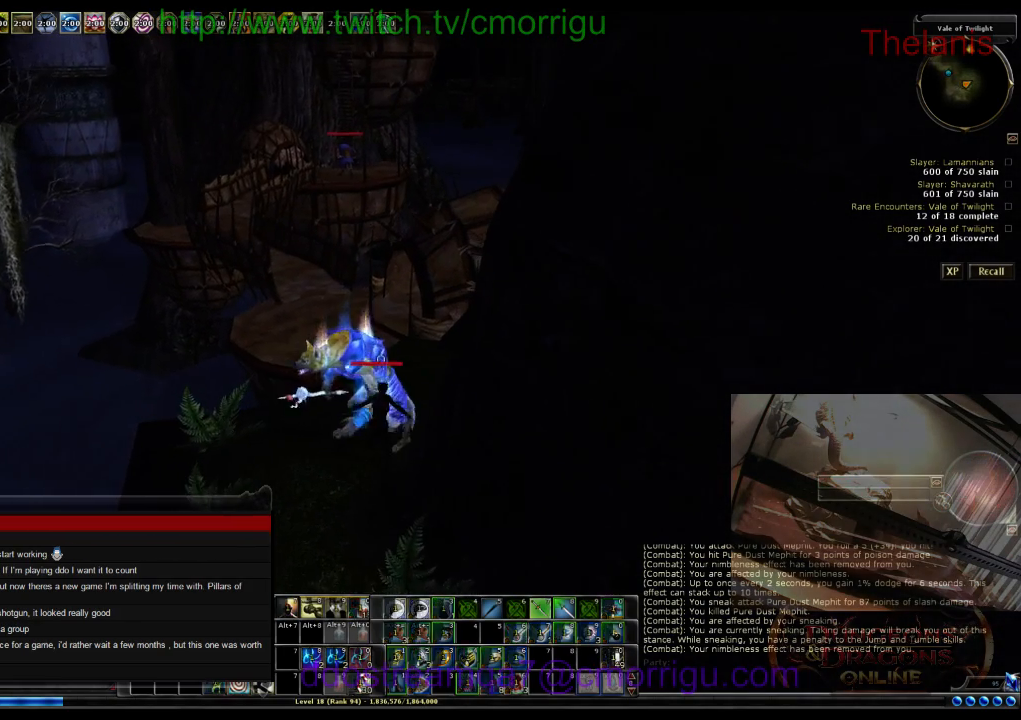
{"keys": [], "events": [[34, "2", "up"]]}
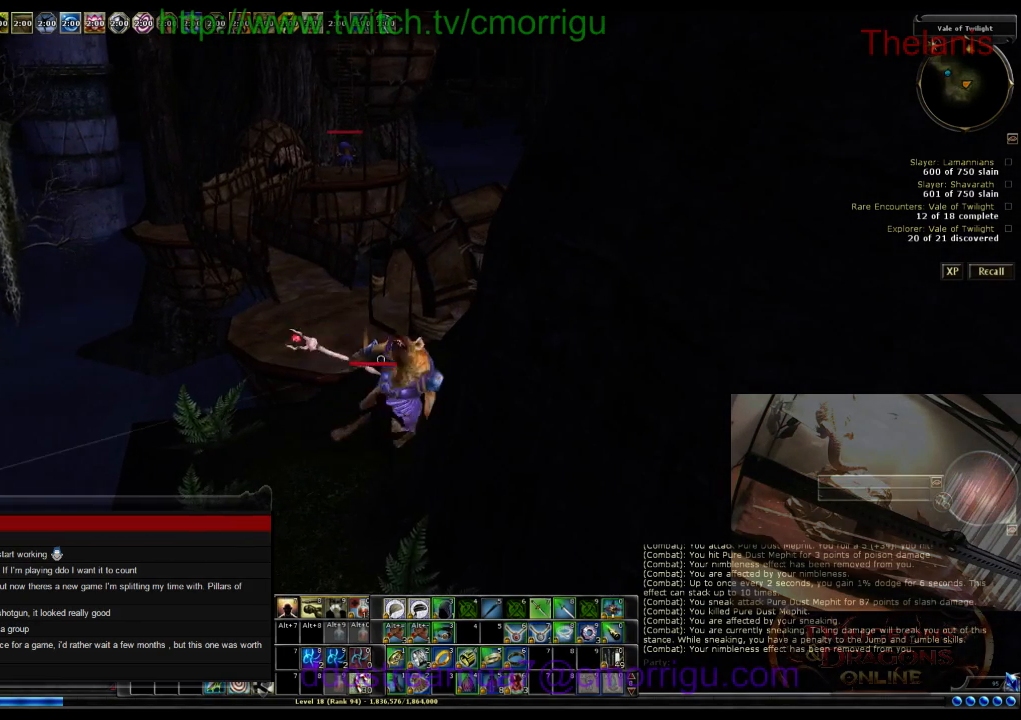
{"keys": ["w"], "events": [[134, "w", "down"]]}
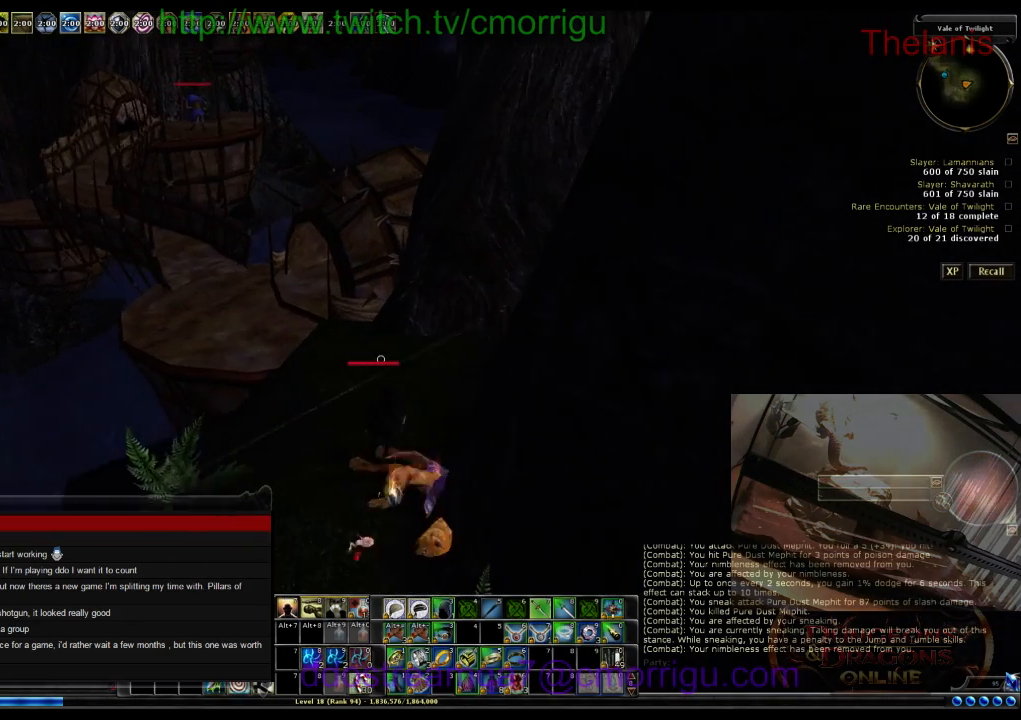
{"keys": ["w"], "events": []}
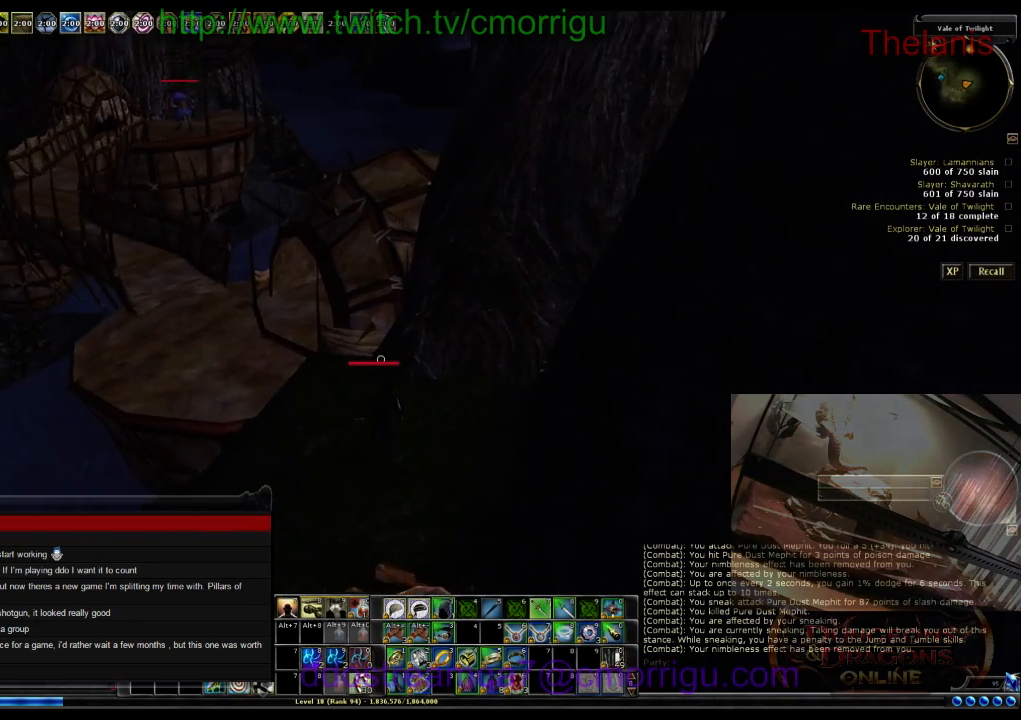
{"keys": ["a", "w"], "events": [[134, "a", "down"]]}
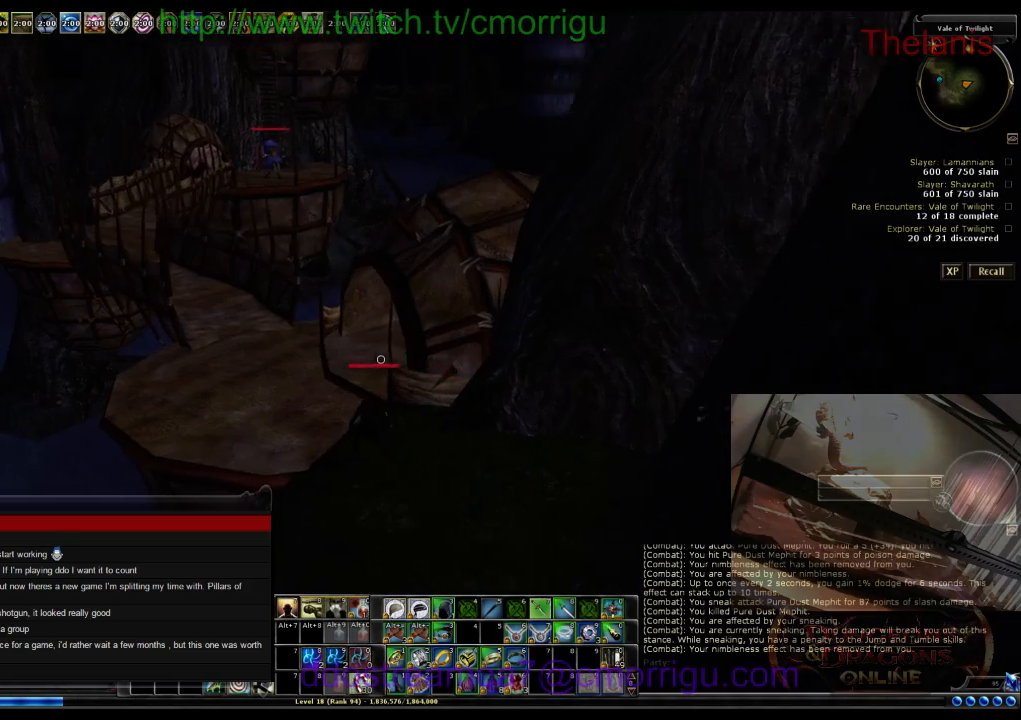
{"keys": ["a", "w"], "events": []}
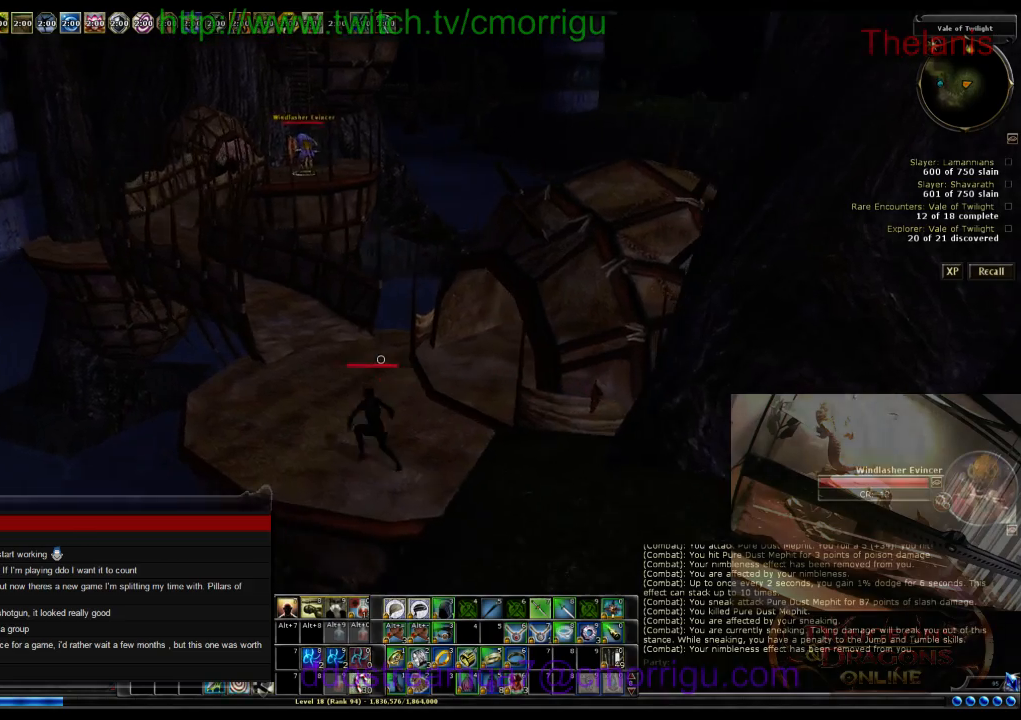
{"keys": [], "events": [[167, "w", "up"], [200, "a", "up"]]}
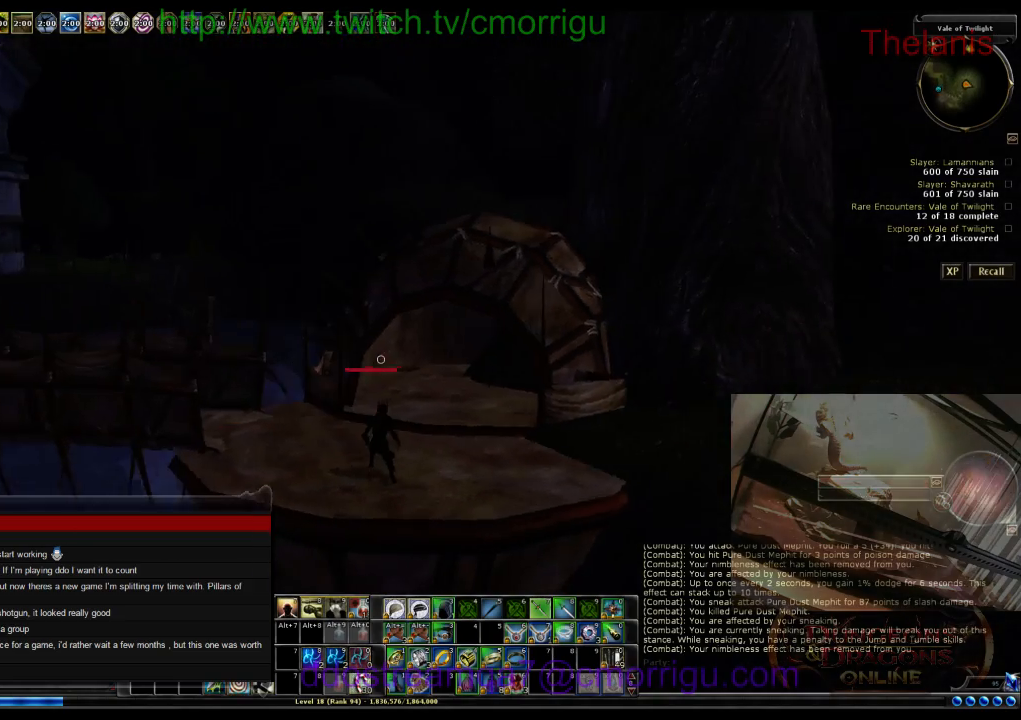
{"keys": ["w"], "events": [[234, "w", "down"]]}